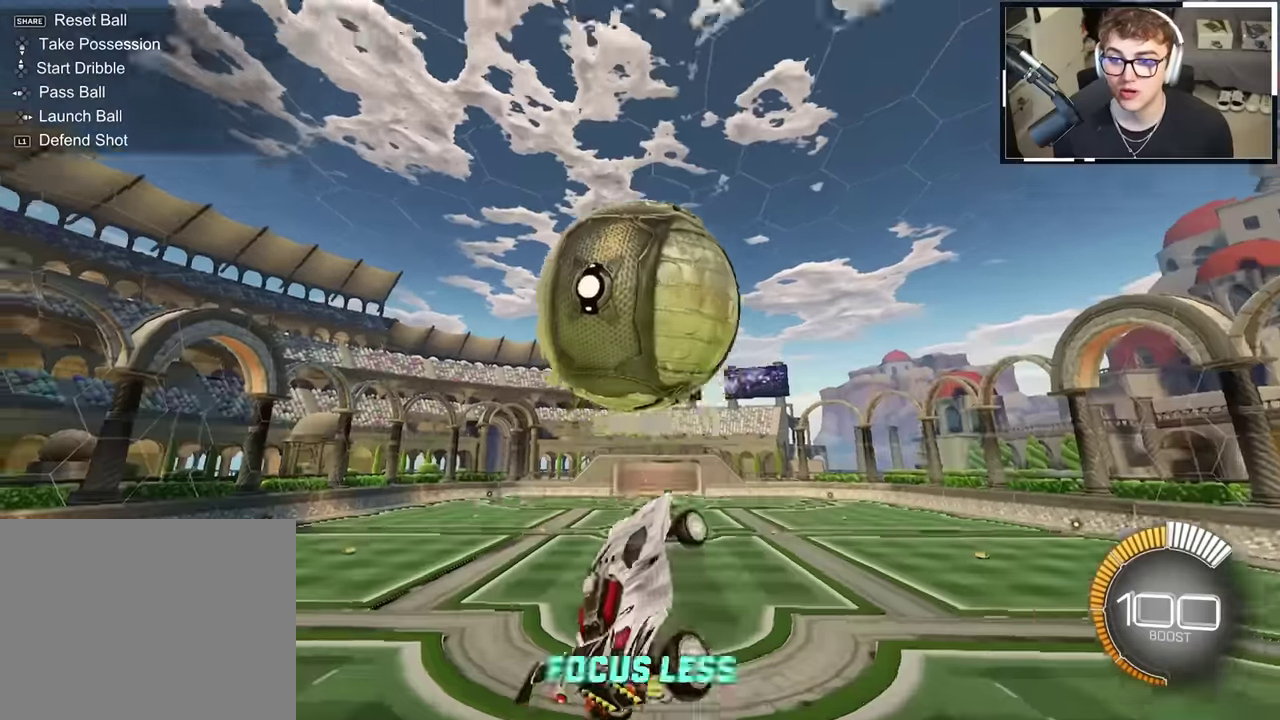
Gameplay with a controller (PlayStation layout); each line is a JSON object with the inputs held at the frame after it (dt_ms = milliseconds from this image to that frame). "events" lists button and stick changes between this image and that frame as [ms after this image, input, new state], when the widget could be followed in between. This overlay highlights the sticks when they move; stick clicks (L3 R3) are not distinguishable. Not read: HOME L3 R3 TOUCHPAD.
{"dt_ms": 500, "buttons": ["SQUARE", "L2"], "left_stick": "center", "right_stick": "center", "events": [[133, "left_stick", "down-right"], [250, "L2", "down"], [283, "left_stick", "up"], [383, "left_stick", "center"], [417, "L2", "up"], [467, "L2", "down"]]}
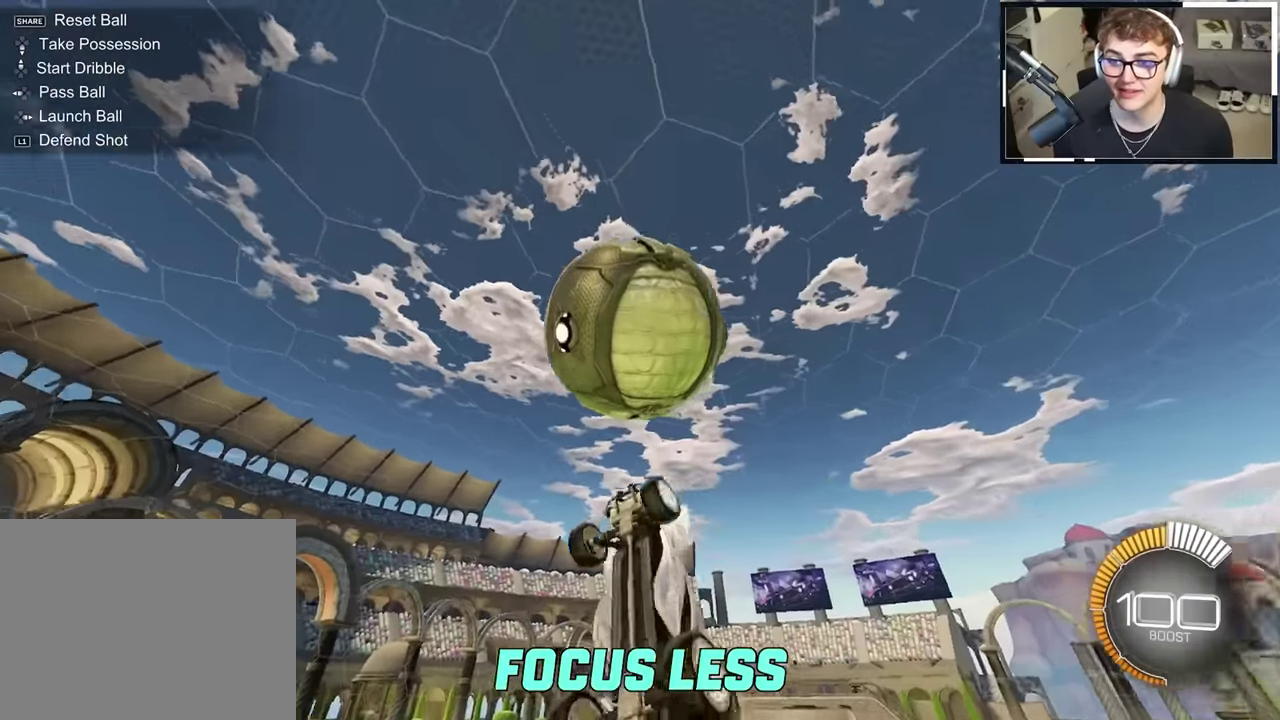
{"dt_ms": 400, "buttons": ["SQUARE", "L2"], "left_stick": "right", "right_stick": "center", "events": [[50, "left_stick", "up"], [283, "left_stick", "down"], [333, "left_stick", "down-right"], [400, "left_stick", "right"]]}
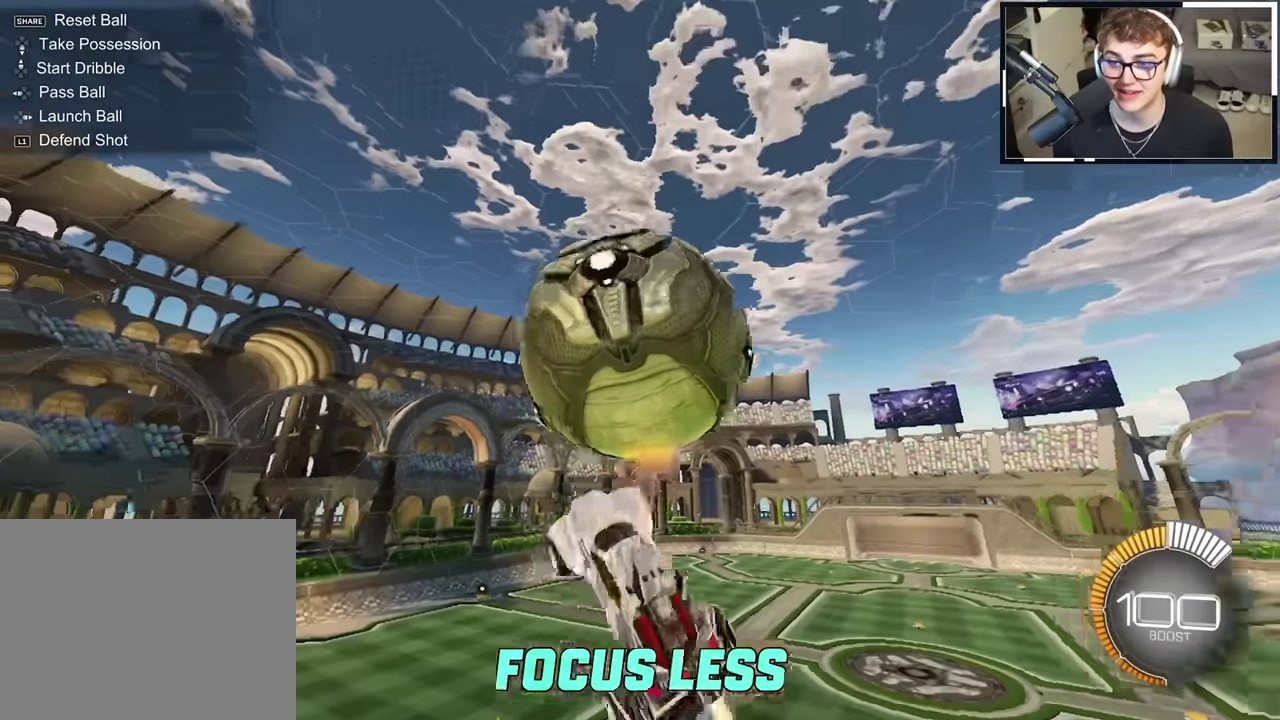
{"dt_ms": 600, "buttons": ["SQUARE", "L2"], "left_stick": "down-right", "right_stick": "center"}
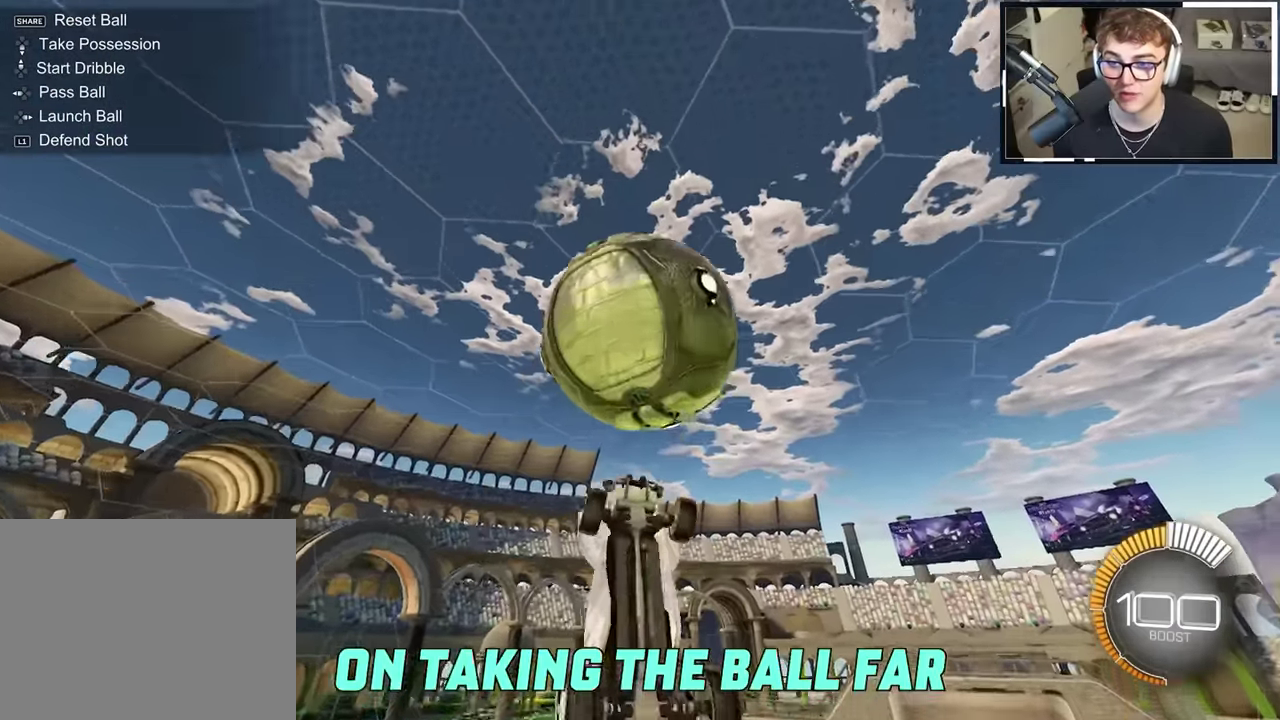
{"dt_ms": 300, "buttons": ["SQUARE", "L2"], "left_stick": "right", "right_stick": "center"}
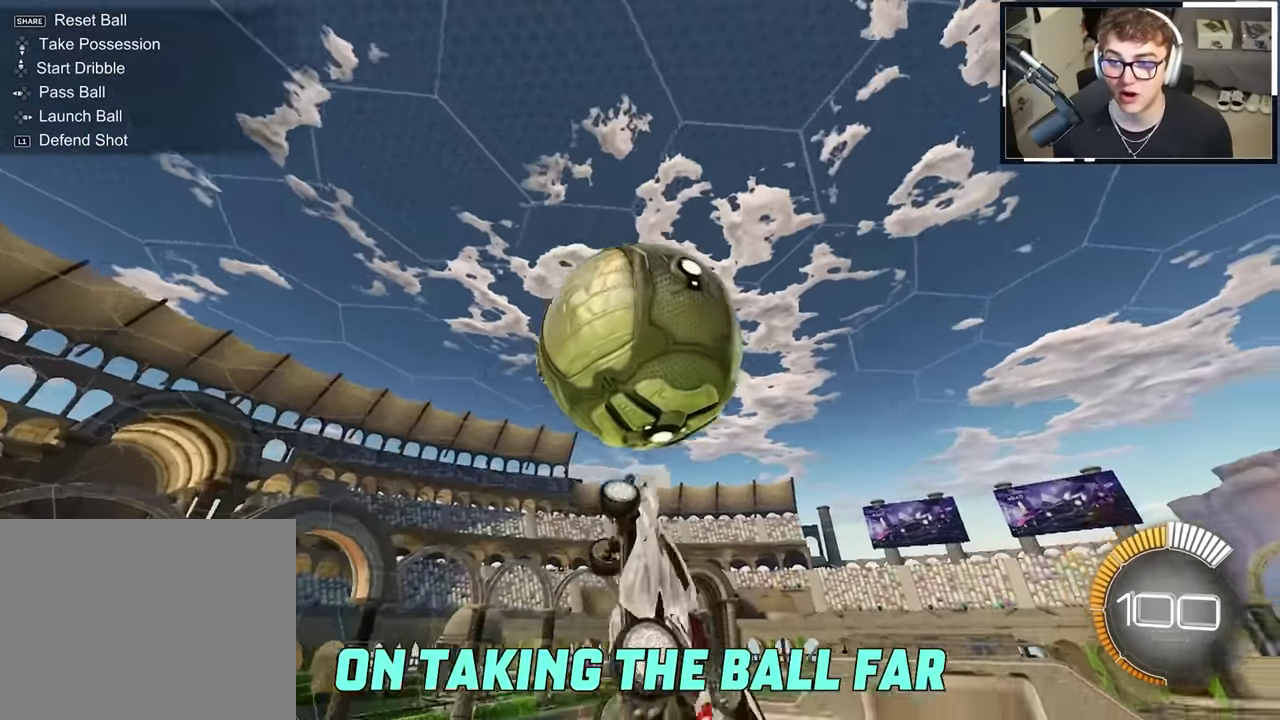
{"dt_ms": 700, "buttons": ["SQUARE", "L2"], "left_stick": "down", "right_stick": "center", "events": [[133, "L2", "up"], [217, "left_stick", "up-right"], [367, "left_stick", "center"], [417, "left_stick", "down-right"], [467, "L2", "down"], [517, "left_stick", "up-right"], [567, "left_stick", "up"], [667, "left_stick", "down"]]}